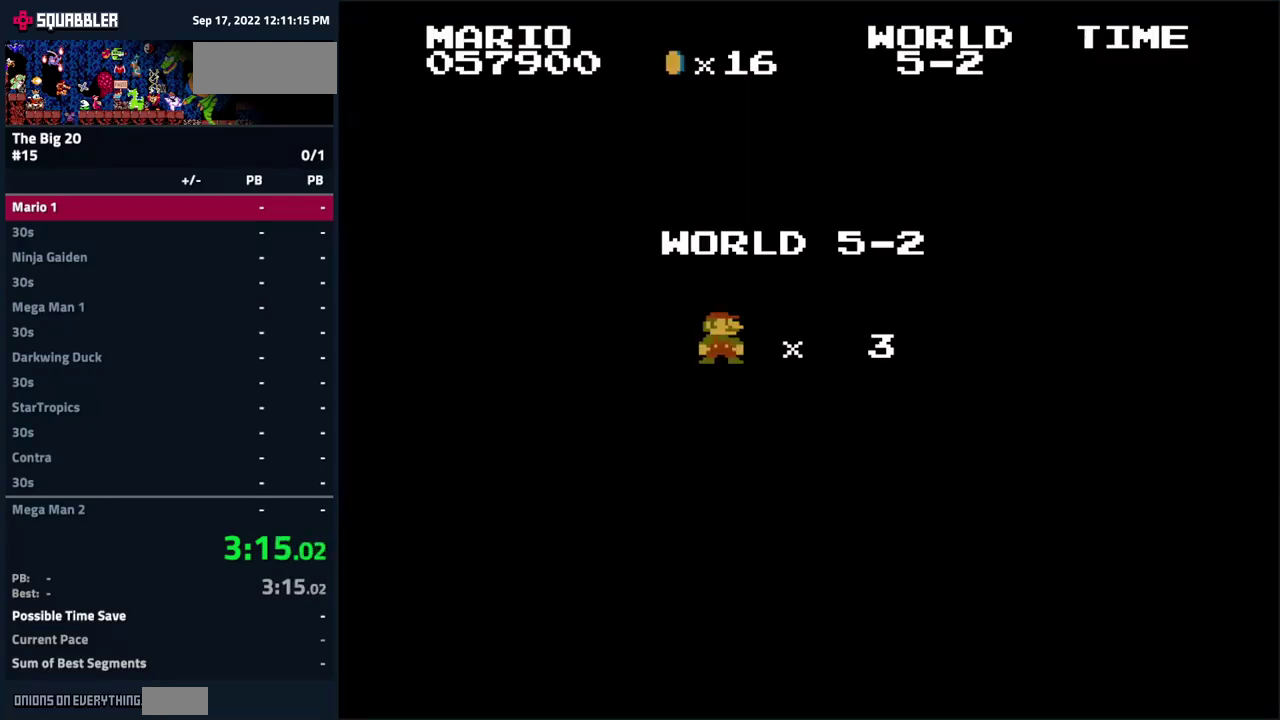
Gameplay with a controller (Nintendo layout); each line is a JSON object with the inputs held at the frame after it. "events" lists button and stick changes between this image and that frame as [ms after this image, input, new state], when the widget could be followed in between. Not read: L3 R3 left_stick.
{"buttons": ["B", "DPAD_RIGHT"], "events": [[250, "B", "down"], [333, "DPAD_RIGHT", "down"]]}
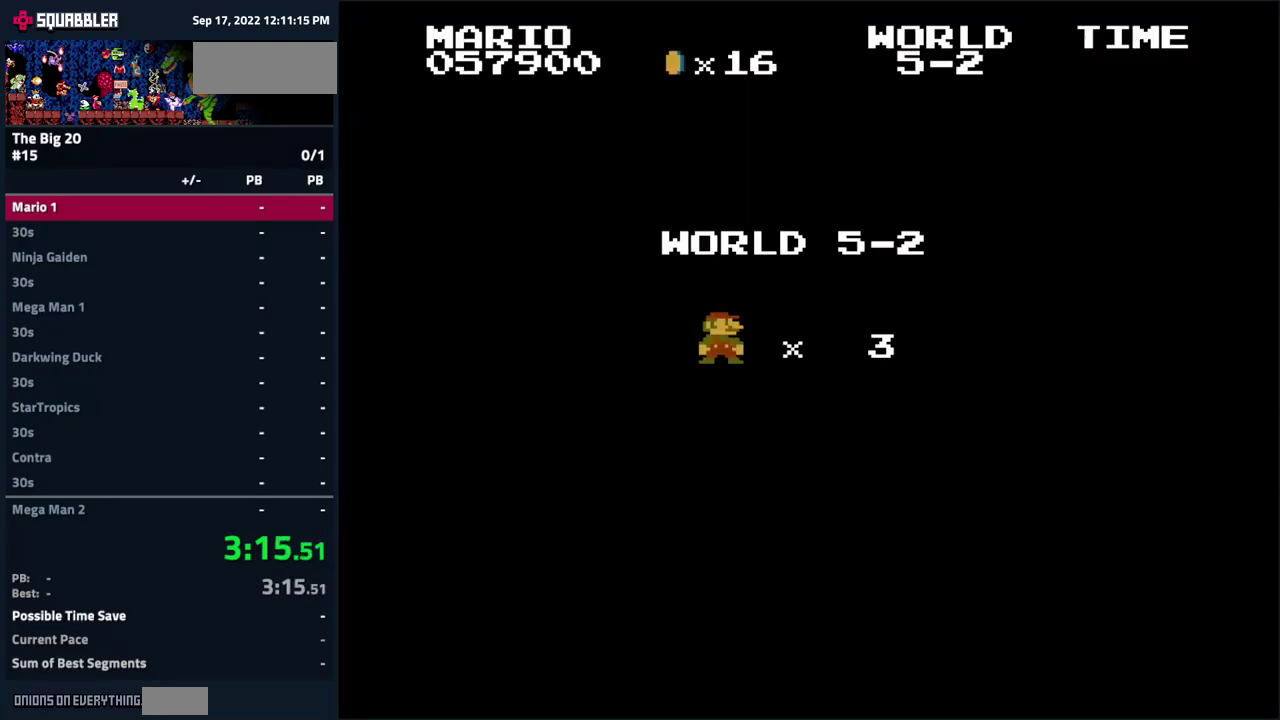
{"buttons": ["B", "DPAD_RIGHT"], "events": []}
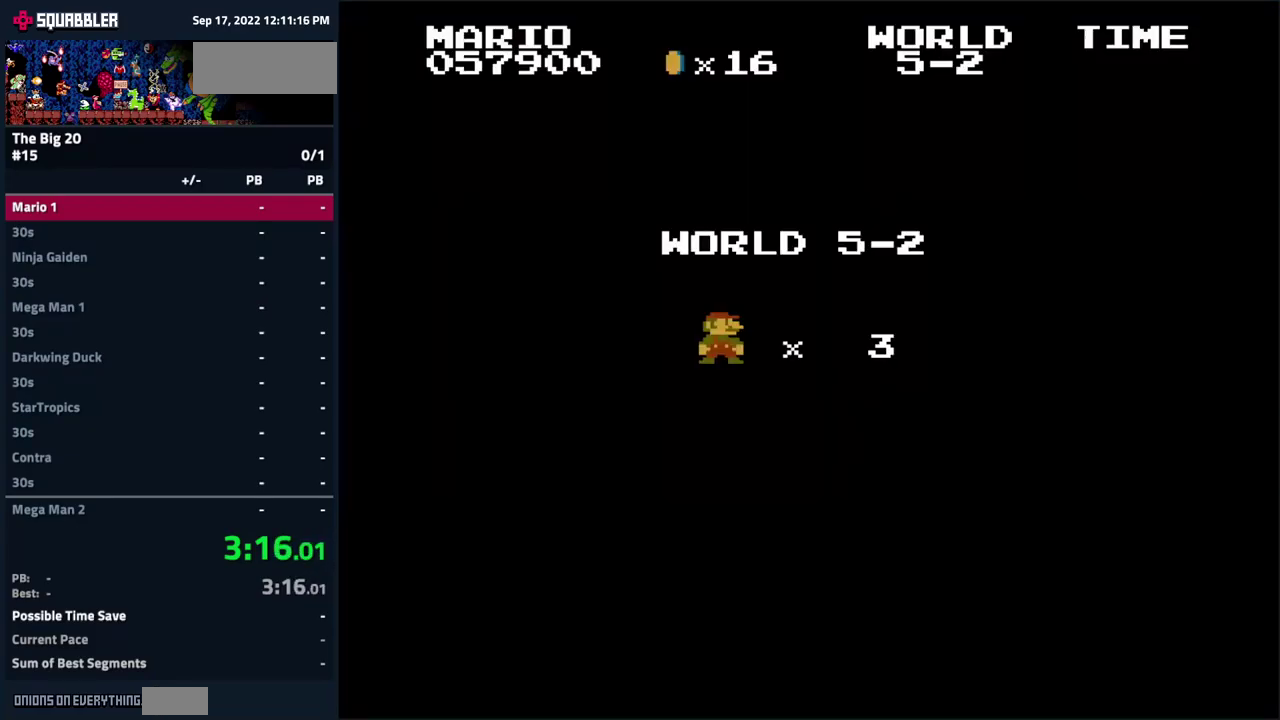
{"buttons": ["B", "DPAD_RIGHT"], "events": []}
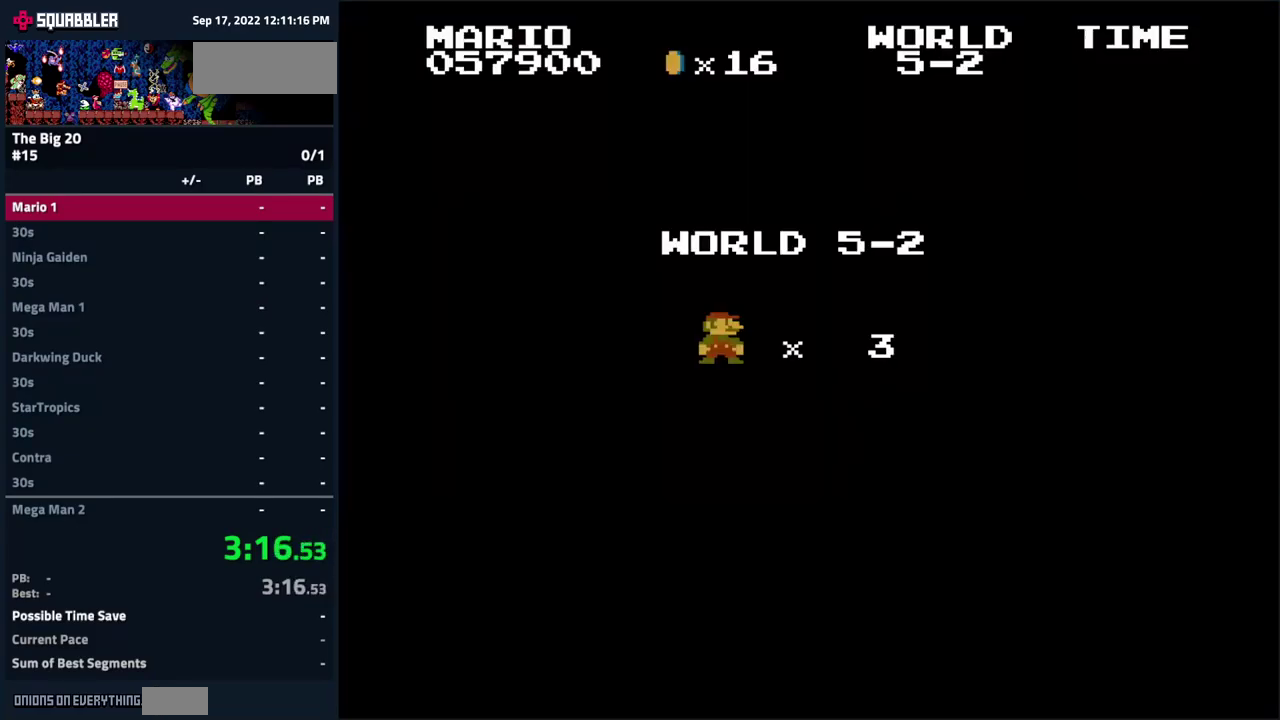
{"buttons": ["B", "DPAD_RIGHT"], "events": []}
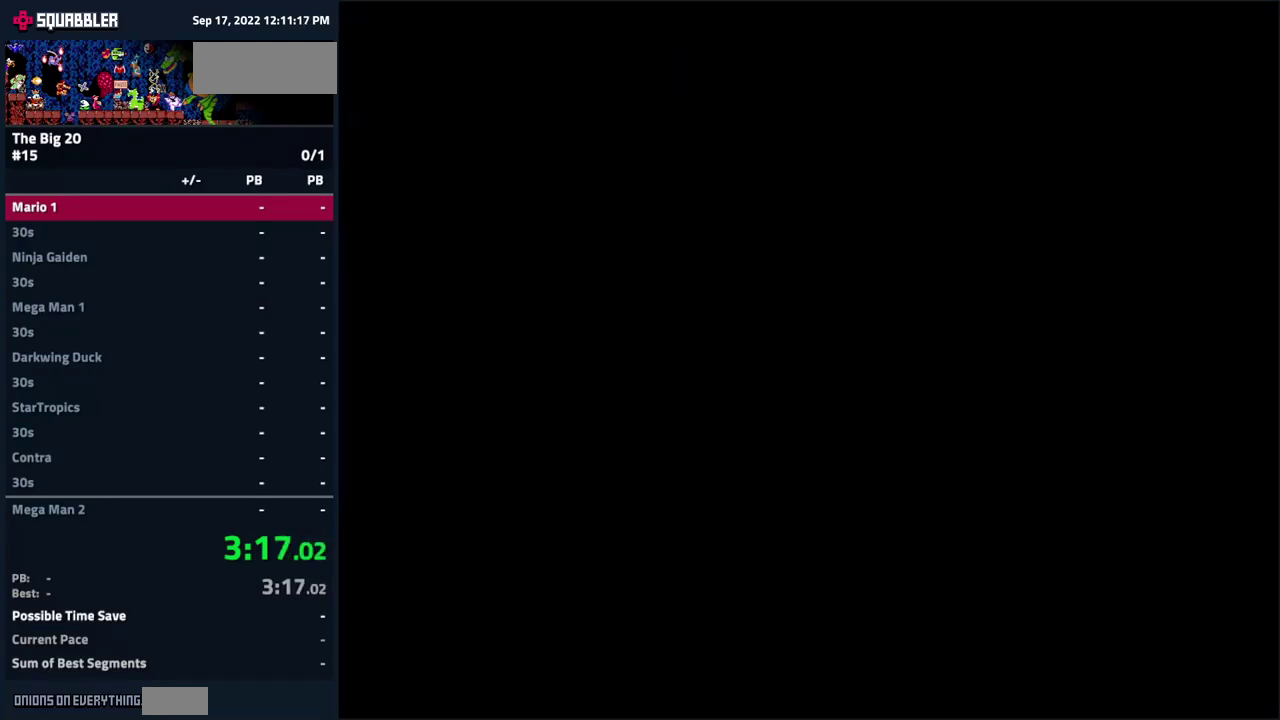
{"buttons": ["B", "DPAD_RIGHT"], "events": []}
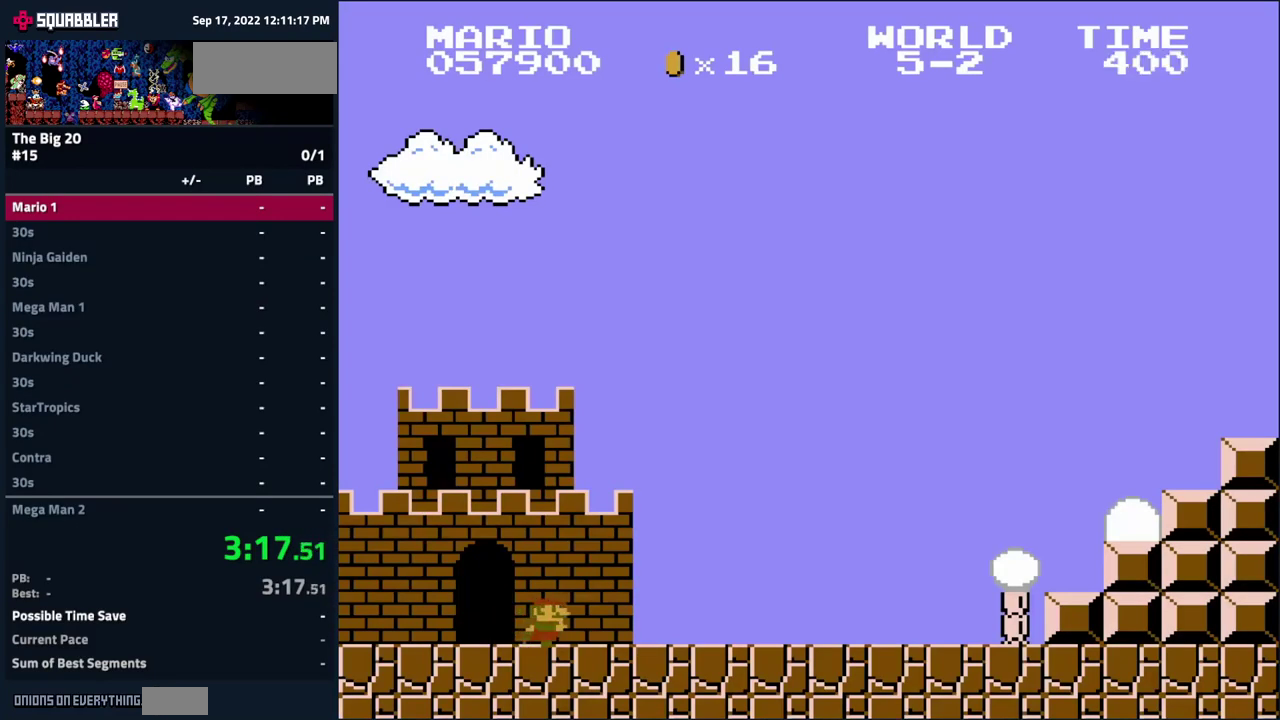
{"buttons": ["B", "DPAD_RIGHT"], "events": []}
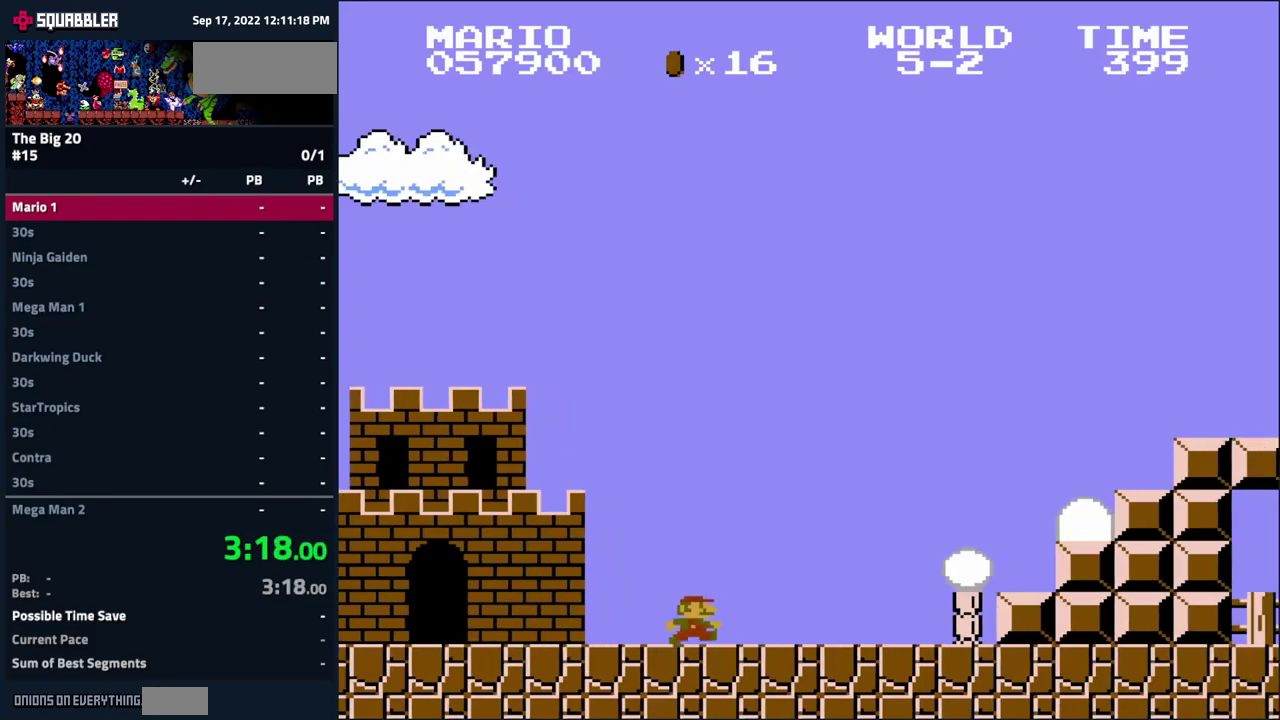
{"buttons": ["A", "B", "DPAD_RIGHT"], "events": [[233, "A", "down"]]}
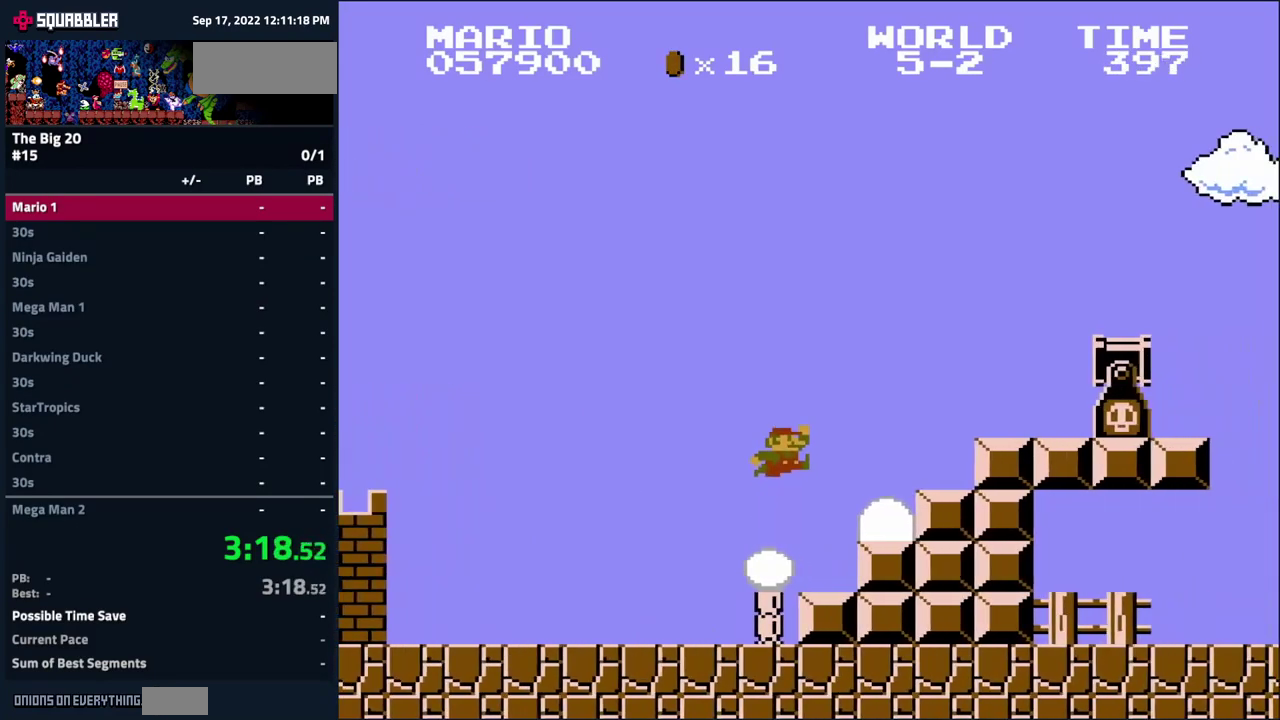
{"buttons": ["B", "DPAD_RIGHT"], "events": [[33, "A", "up"], [417, "A", "down"], [467, "A", "up"]]}
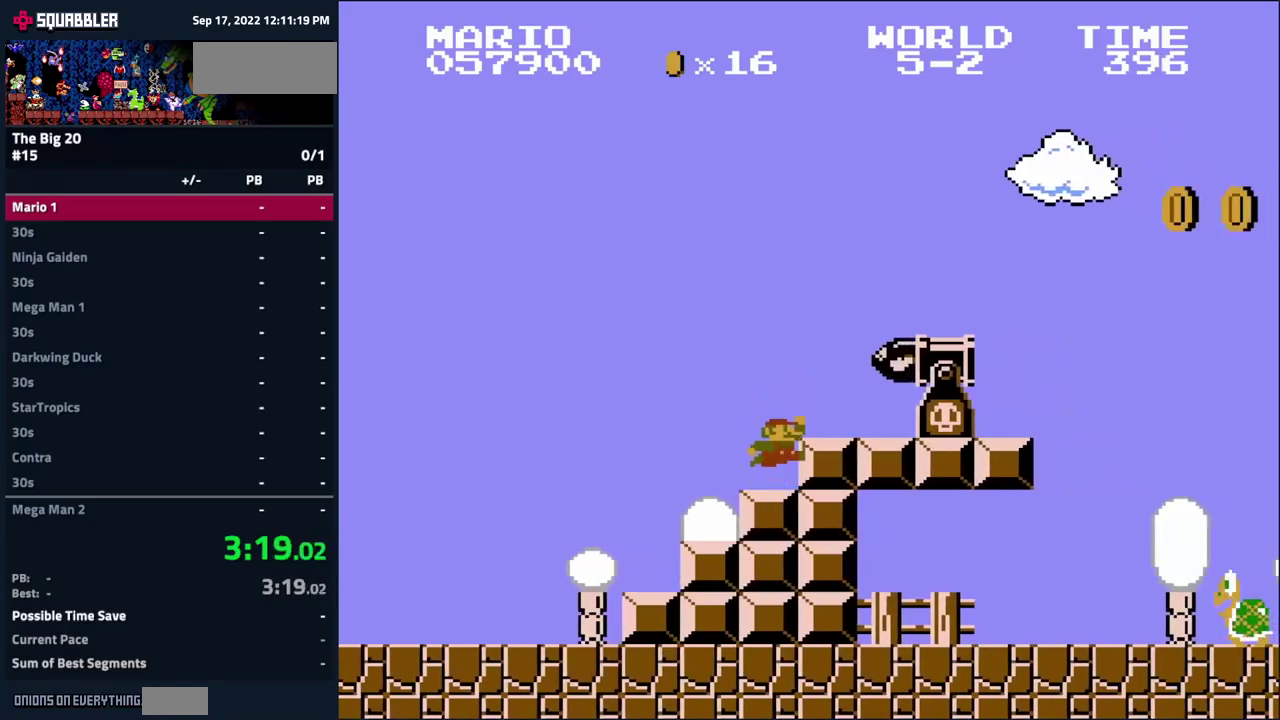
{"buttons": ["B", "DPAD_RIGHT"], "events": [[184, "DPAD_DOWN", "down"], [217, "DPAD_RIGHT", "up"], [250, "DPAD_DOWN", "up"], [267, "DPAD_RIGHT", "down"]]}
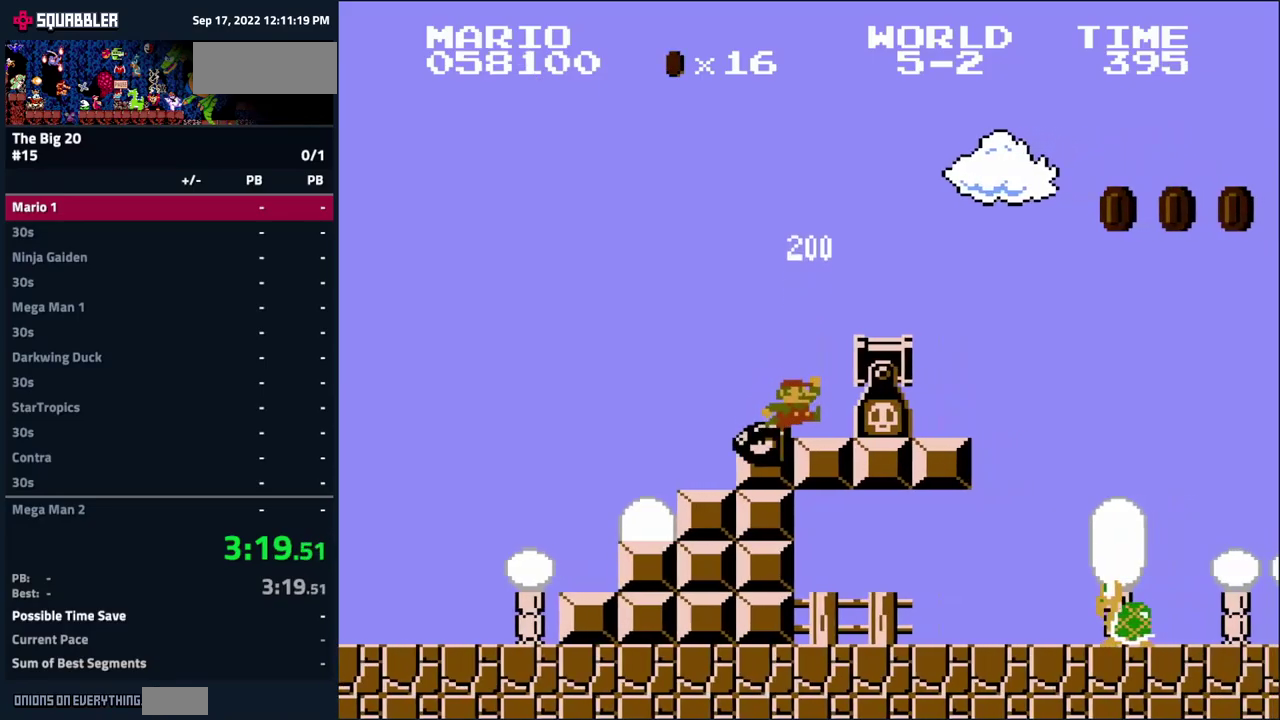
{"buttons": ["B", "DPAD_RIGHT"], "events": [[117, "A", "down"], [217, "A", "up"]]}
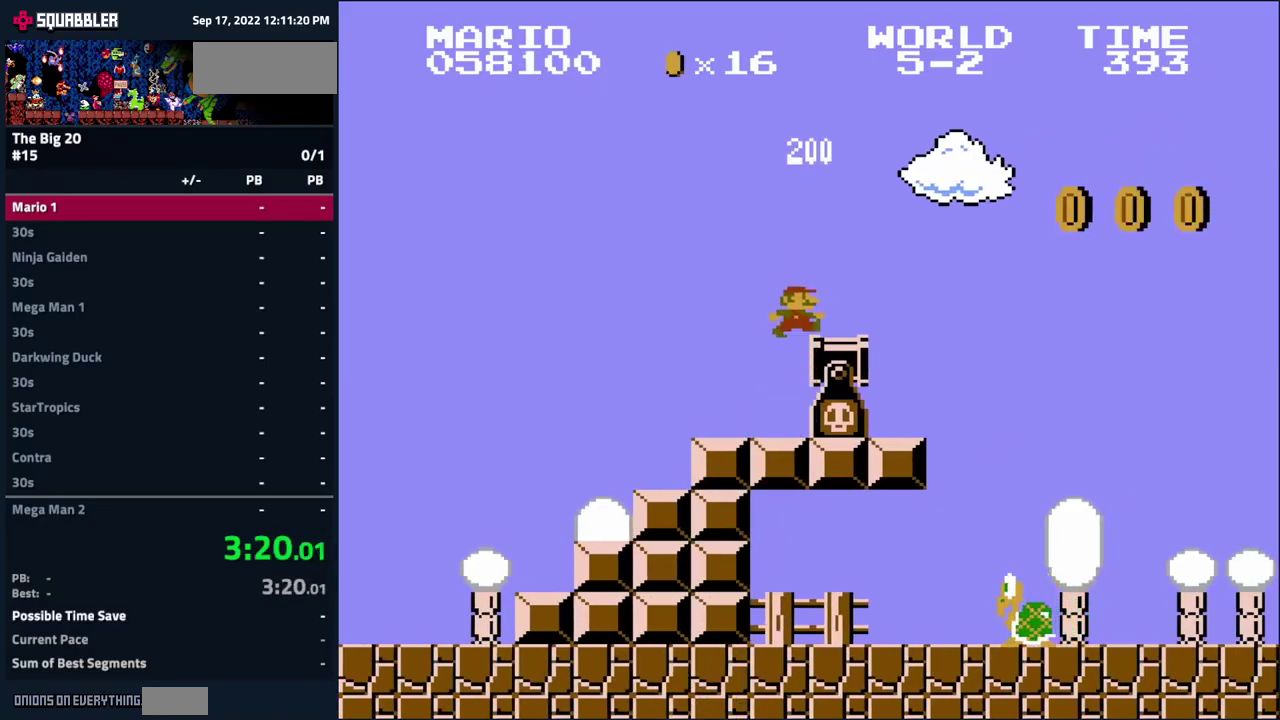
{"buttons": ["B", "DPAD_RIGHT"], "events": []}
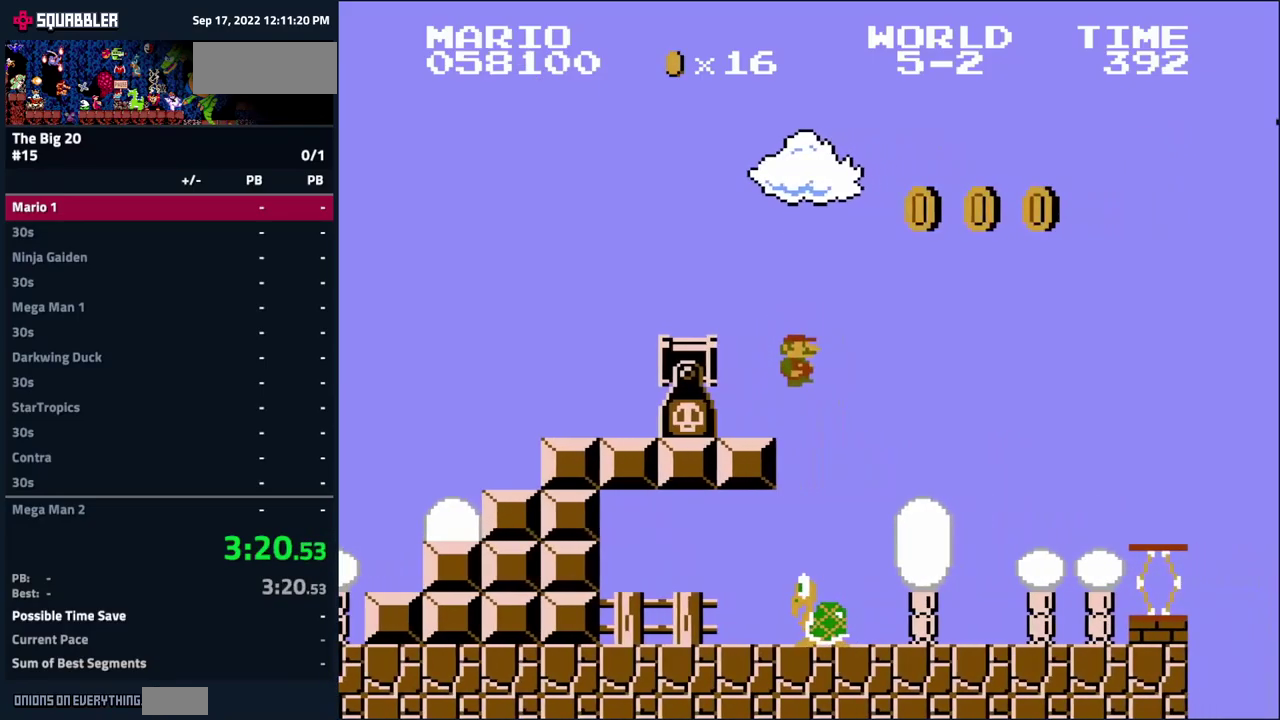
{"buttons": ["A", "B", "DPAD_RIGHT"], "events": [[367, "A", "down"]]}
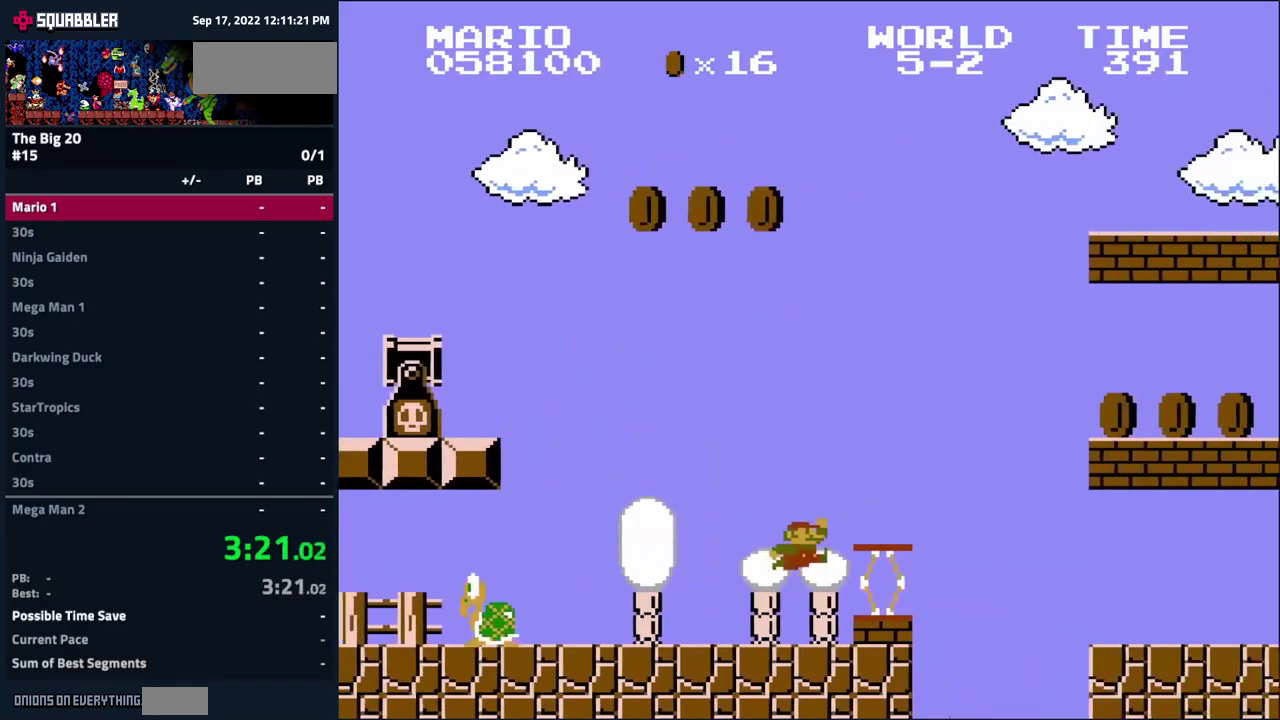
{"buttons": ["A", "B", "DPAD_RIGHT"], "events": []}
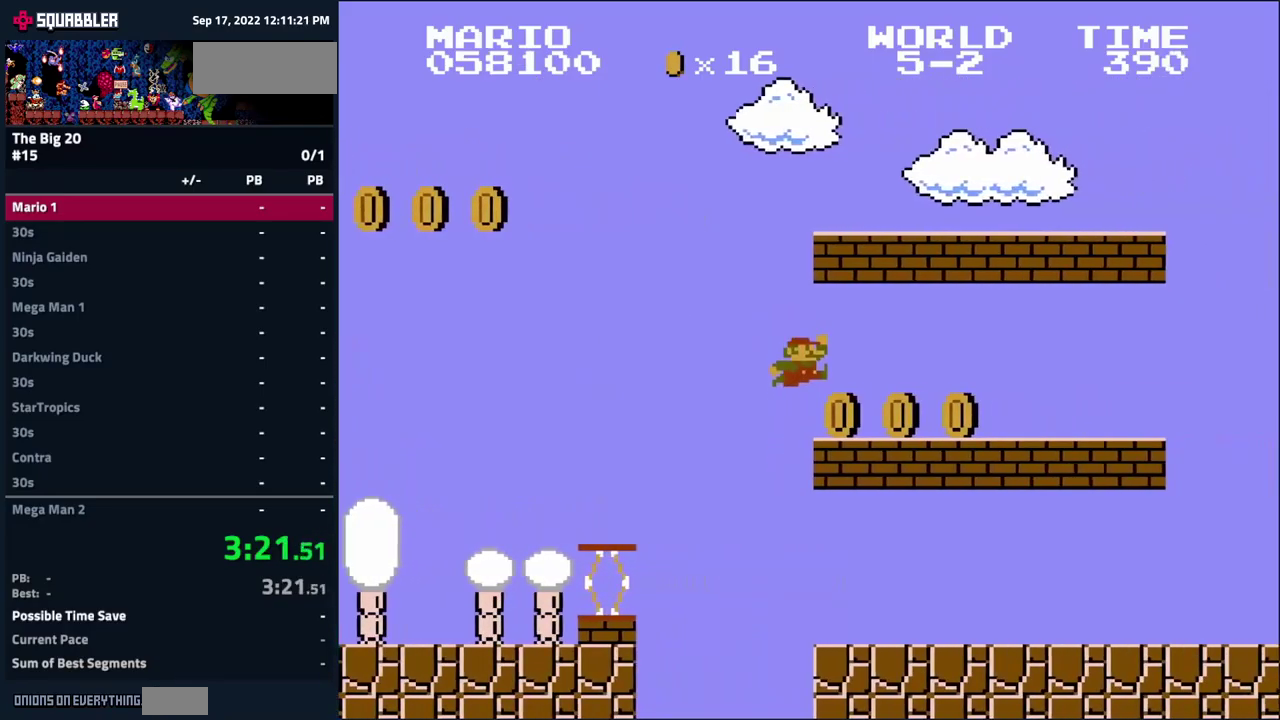
{"buttons": ["B", "DPAD_LEFT"], "events": [[67, "A", "up"], [317, "DPAD_RIGHT", "up"], [384, "DPAD_LEFT", "down"]]}
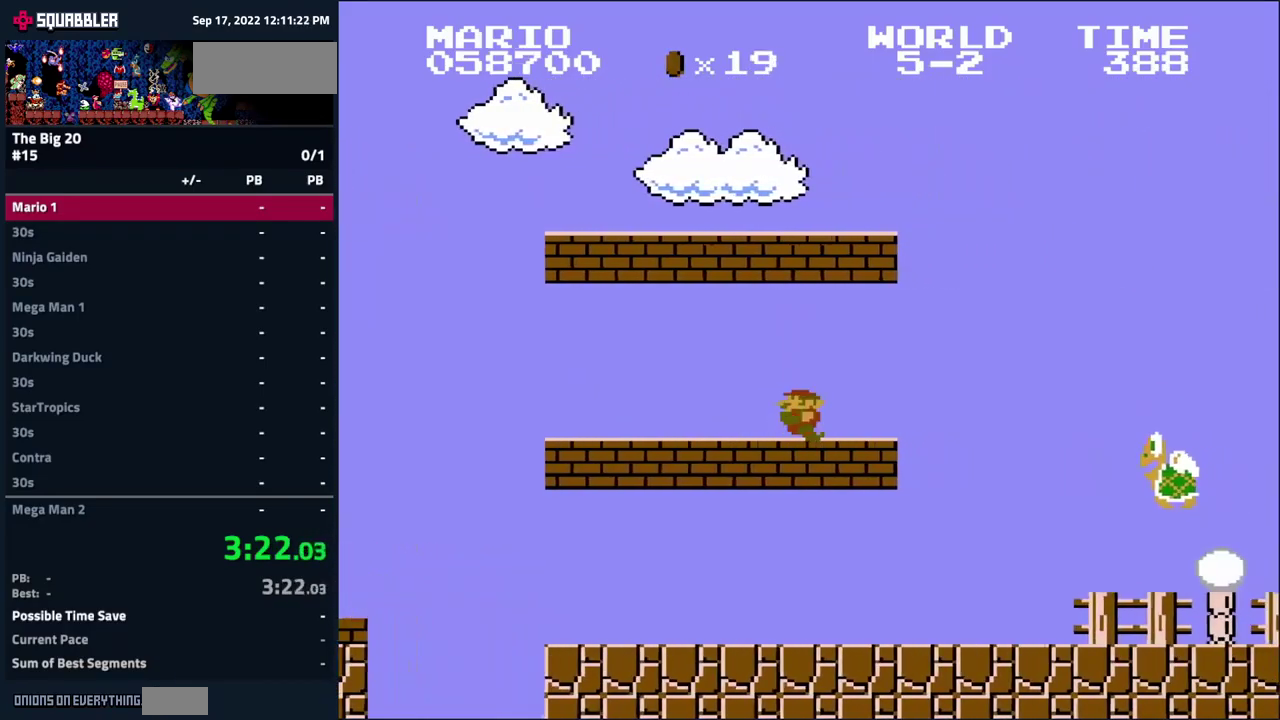
{"buttons": ["B", "DPAD_RIGHT"], "events": [[17, "A", "down"], [267, "A", "up"], [317, "DPAD_LEFT", "up"], [434, "DPAD_RIGHT", "down"]]}
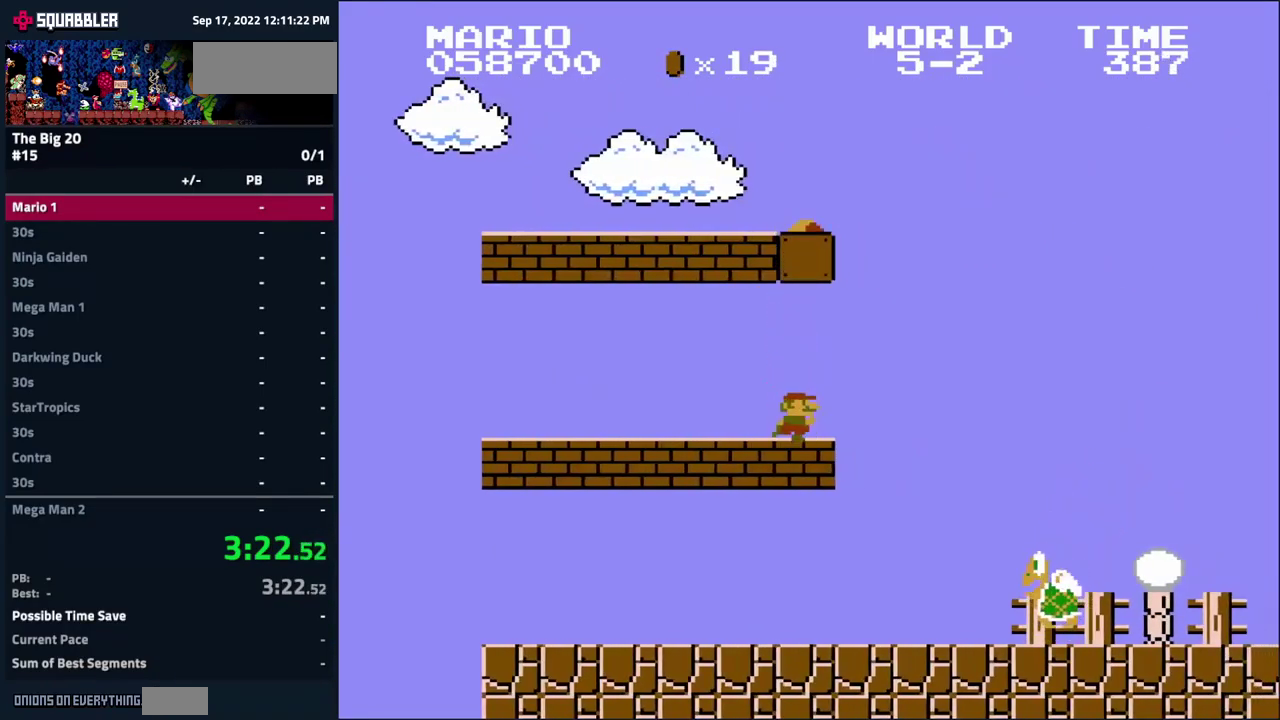
{"buttons": ["B"], "events": [[117, "DPAD_RIGHT", "up"]]}
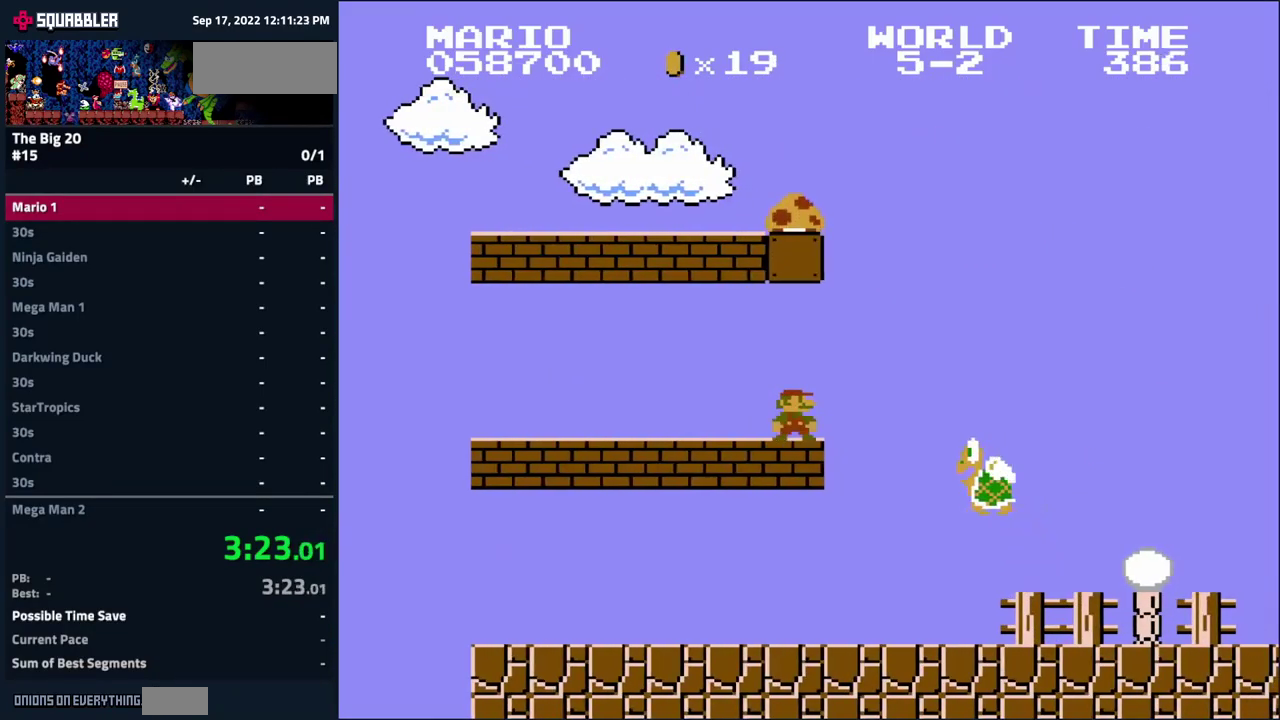
{"buttons": ["B"], "events": [[17, "DPAD_RIGHT", "down"], [184, "A", "down"], [300, "DPAD_RIGHT", "up"], [384, "DPAD_LEFT", "down"], [467, "A", "up"], [467, "DPAD_LEFT", "up"]]}
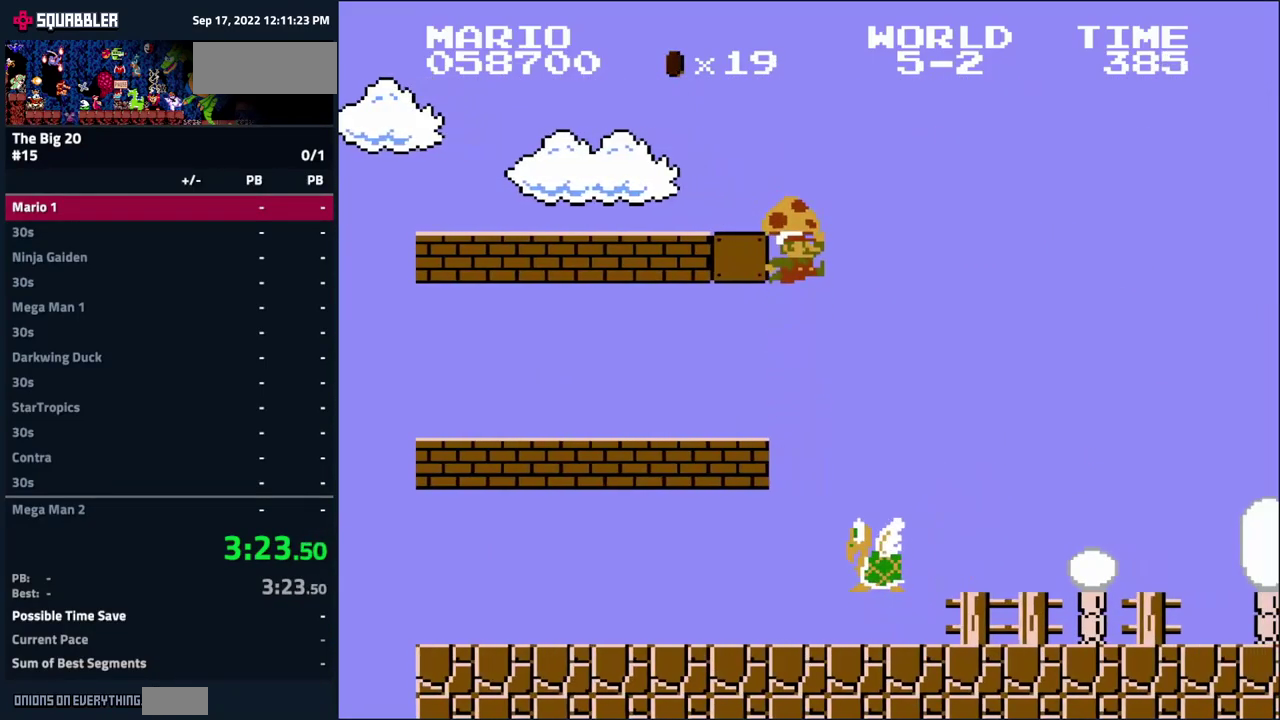
{"buttons": ["B"], "events": []}
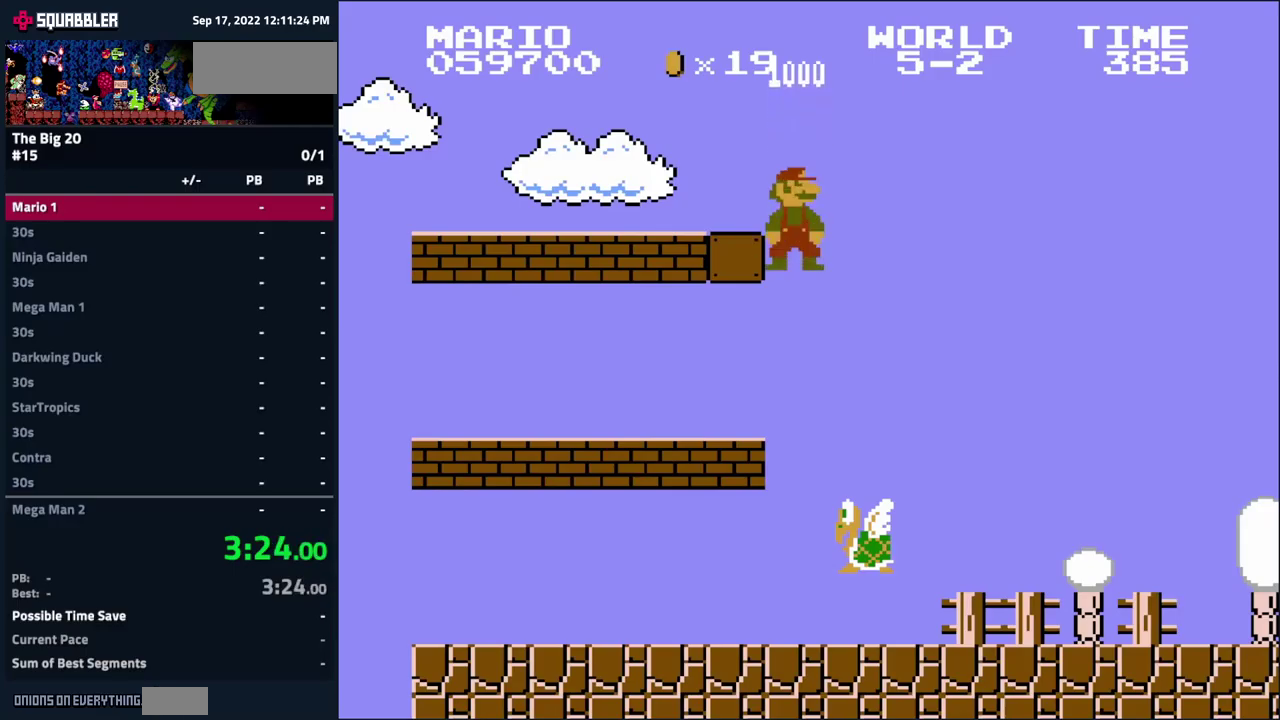
{"buttons": ["B", "DPAD_RIGHT"], "events": [[66, "DPAD_RIGHT", "down"]]}
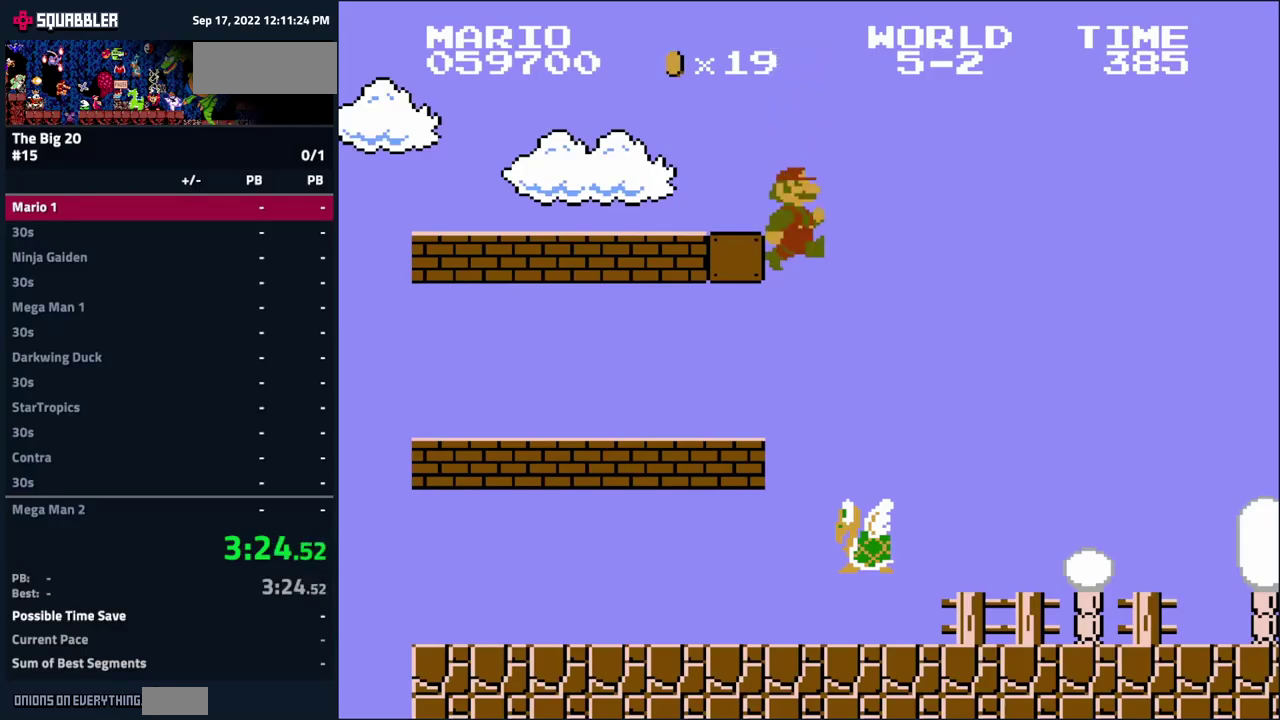
{"buttons": ["B", "DPAD_RIGHT"], "events": []}
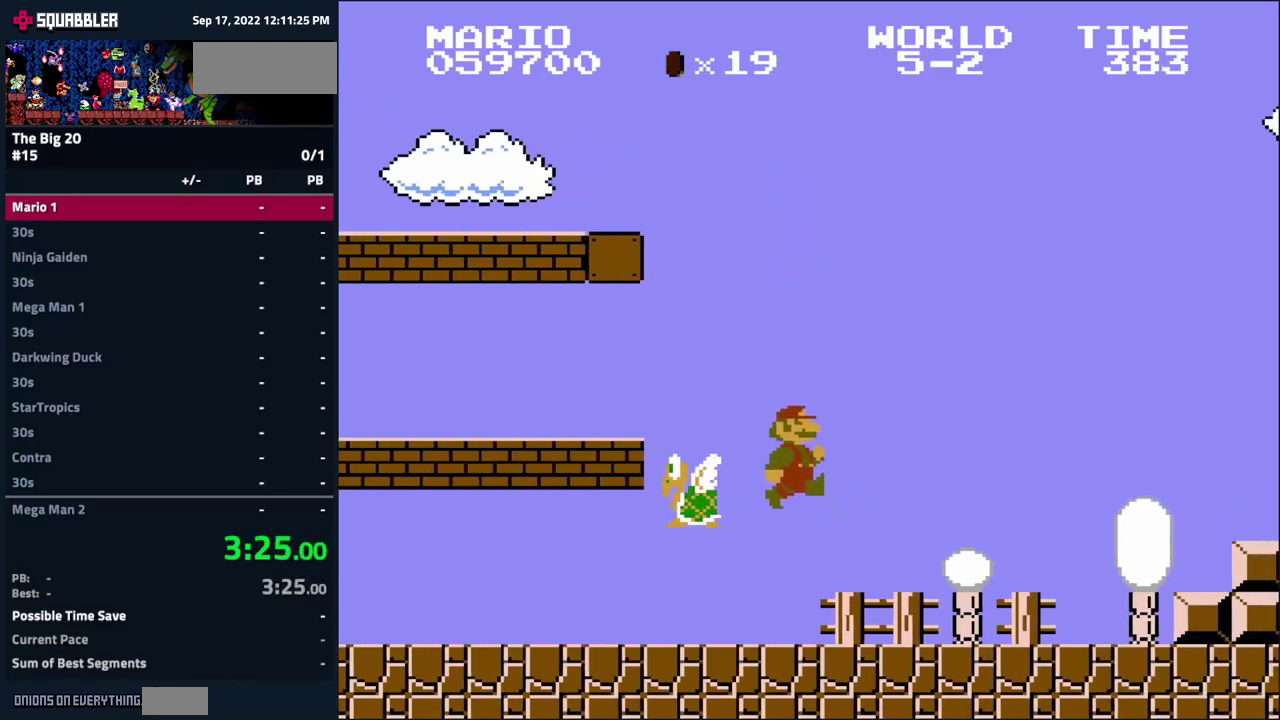
{"buttons": ["B", "DPAD_DOWN"], "events": [[483, "DPAD_DOWN", "down"], [500, "DPAD_RIGHT", "up"]]}
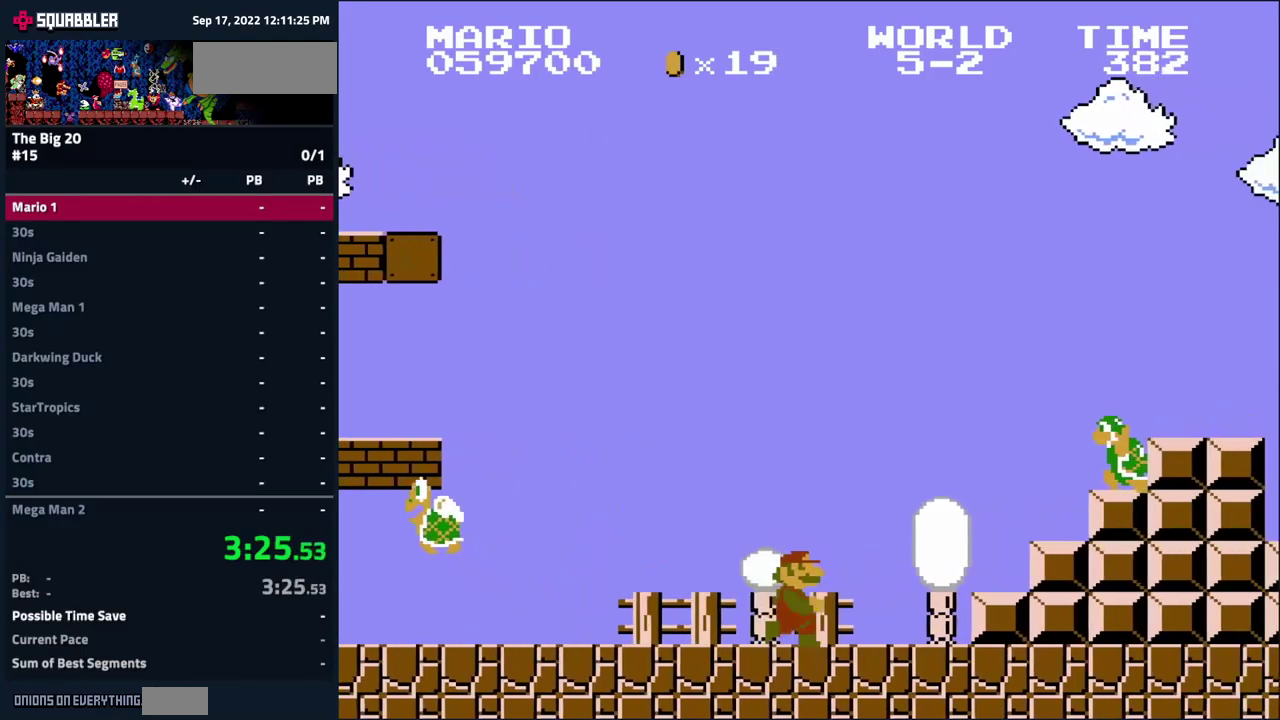
{"buttons": ["B", "DPAD_DOWN", "DPAD_RIGHT"], "events": [[50, "A", "down"], [283, "DPAD_RIGHT", "down"], [466, "A", "up"]]}
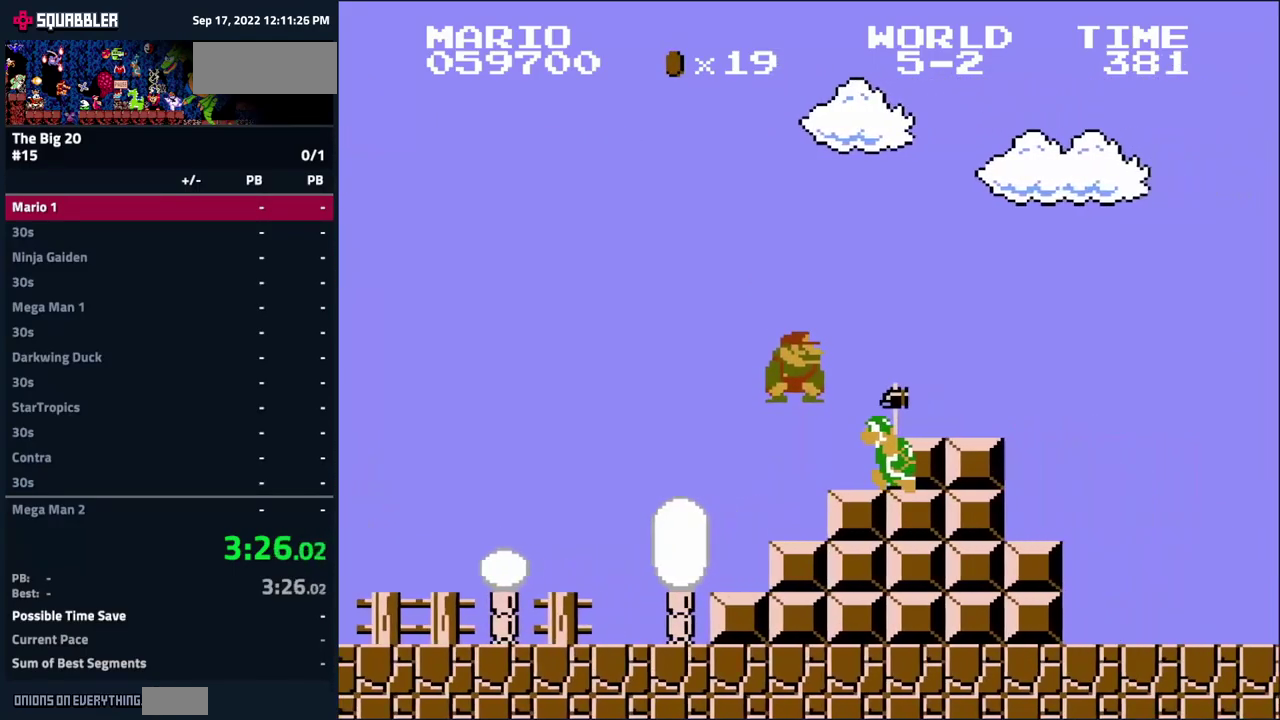
{"buttons": ["B"], "events": [[333, "DPAD_DOWN", "up"], [466, "DPAD_RIGHT", "up"]]}
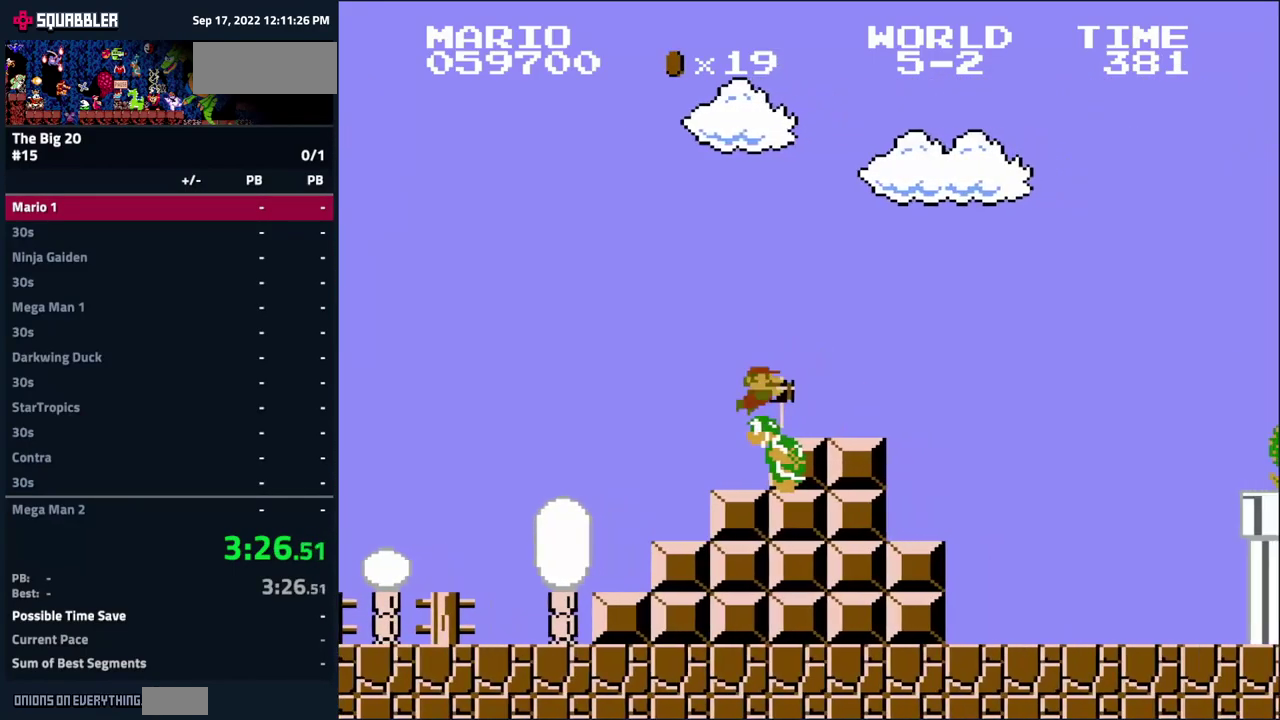
{"buttons": ["B", "DPAD_RIGHT"], "events": [[450, "DPAD_RIGHT", "down"]]}
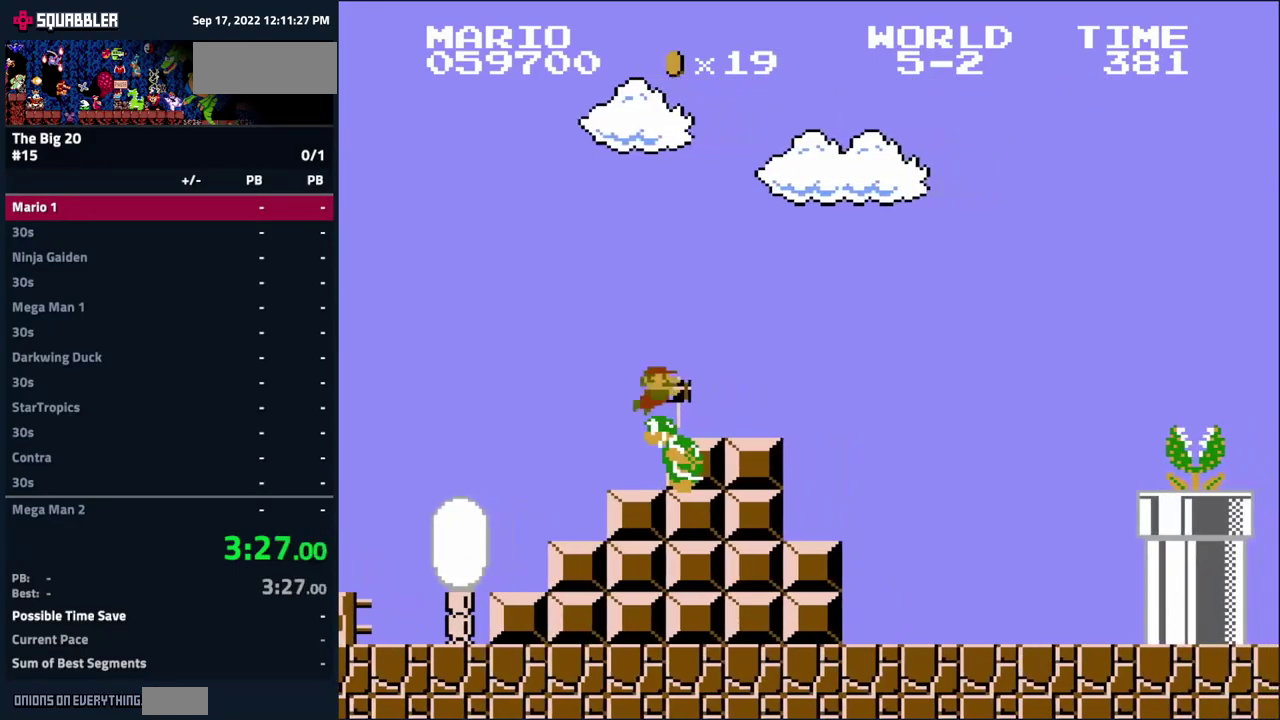
{"buttons": ["B", "DPAD_RIGHT"], "events": []}
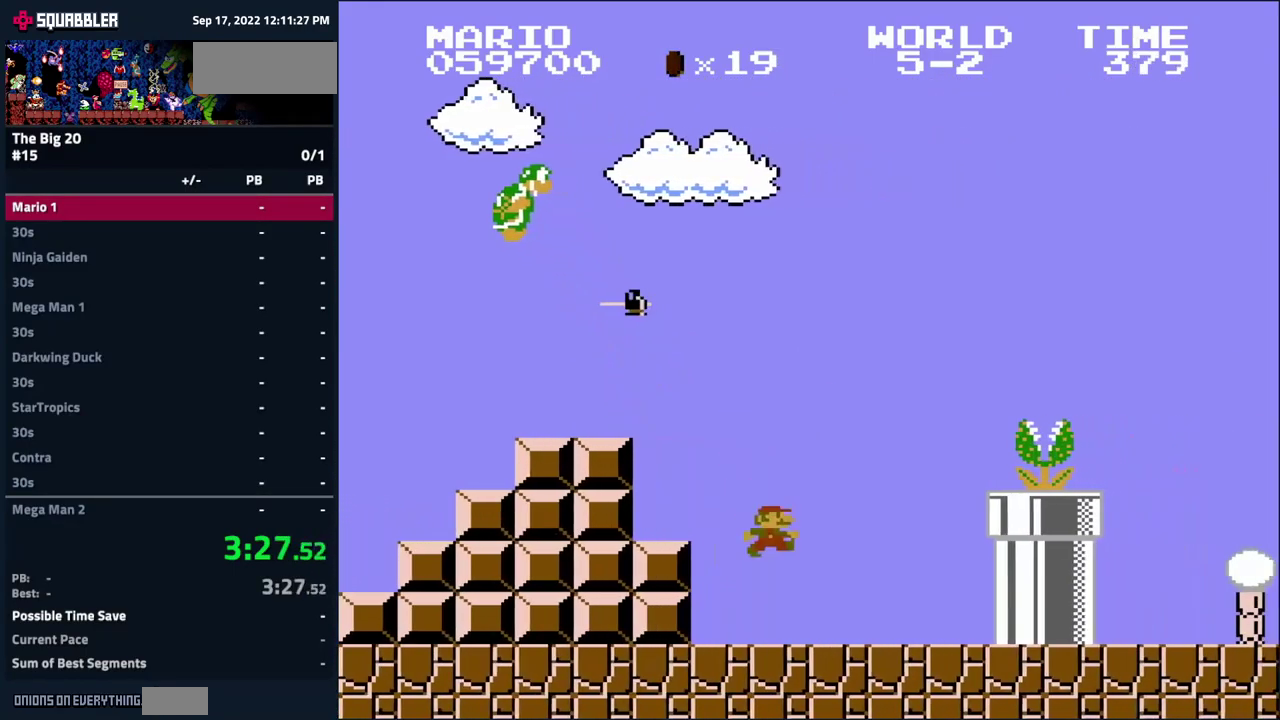
{"buttons": ["A", "B"], "events": [[350, "DPAD_RIGHT", "up"], [500, "A", "down"]]}
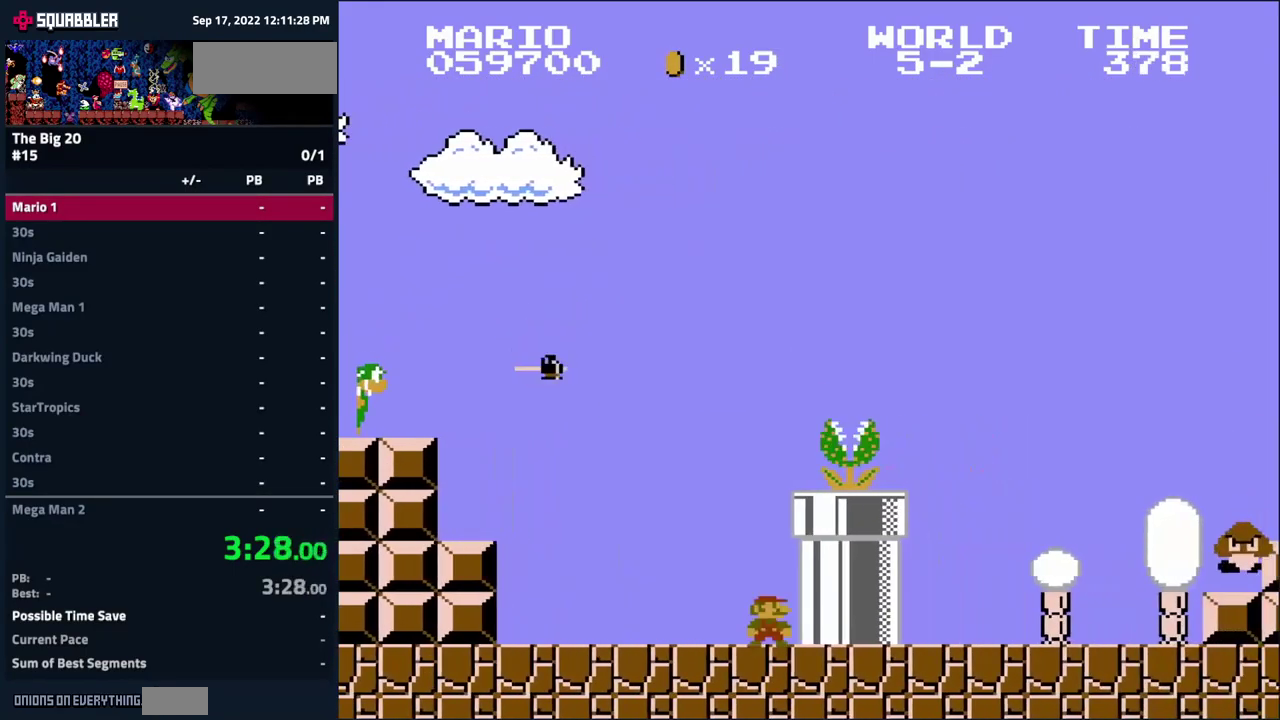
{"buttons": ["B"], "events": [[33, "DPAD_RIGHT", "down"], [266, "DPAD_RIGHT", "up"], [316, "A", "up"]]}
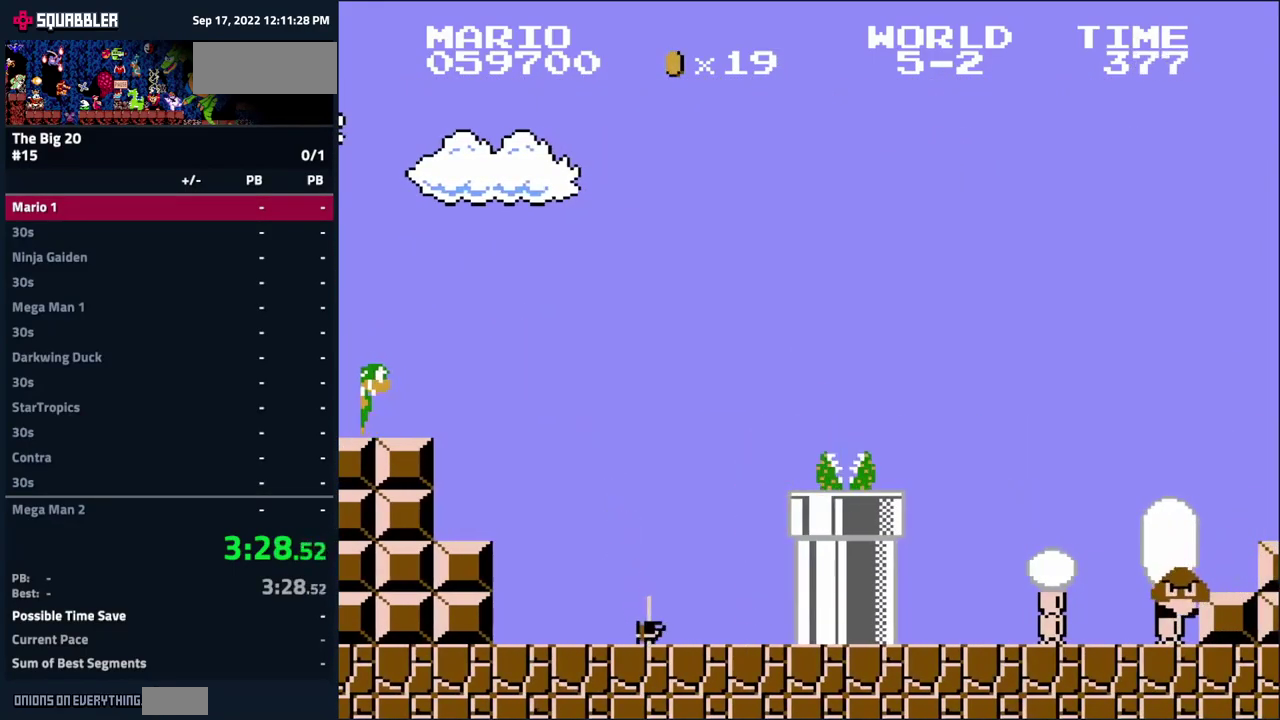
{"buttons": ["B", "DPAD_RIGHT"], "events": [[266, "DPAD_RIGHT", "down"]]}
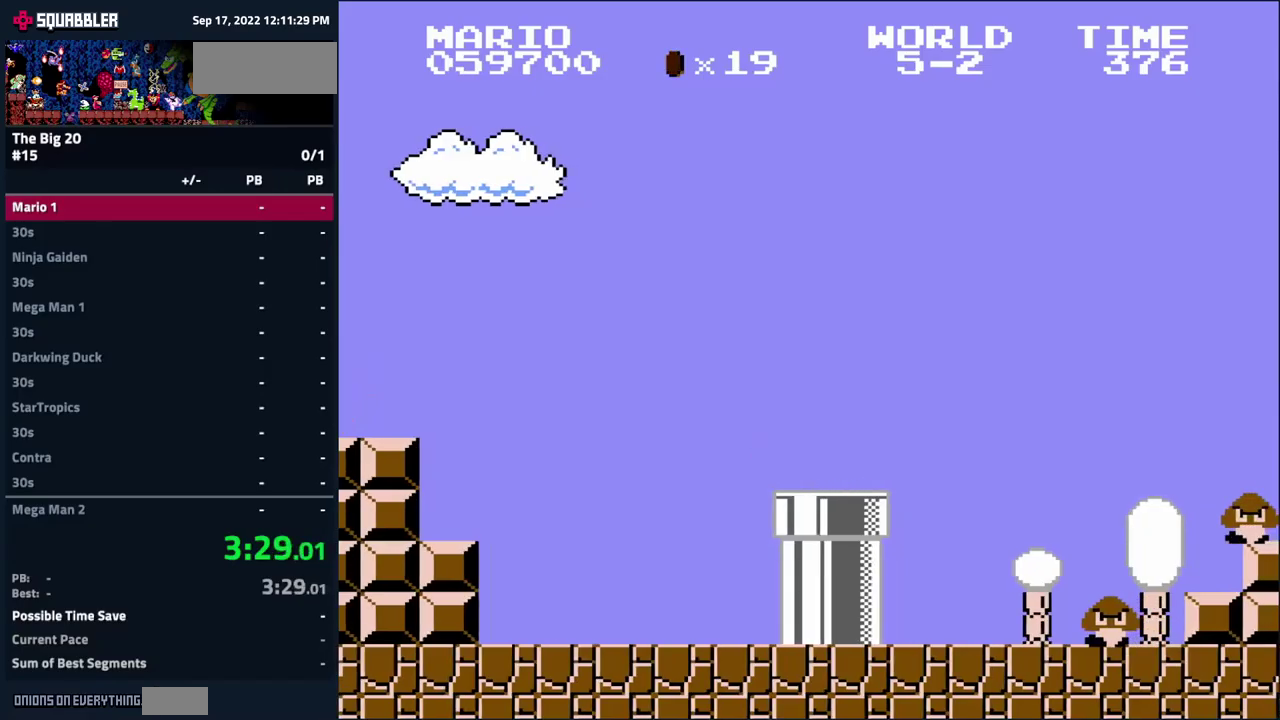
{"buttons": ["A", "B", "DPAD_RIGHT"], "events": [[333, "A", "down"]]}
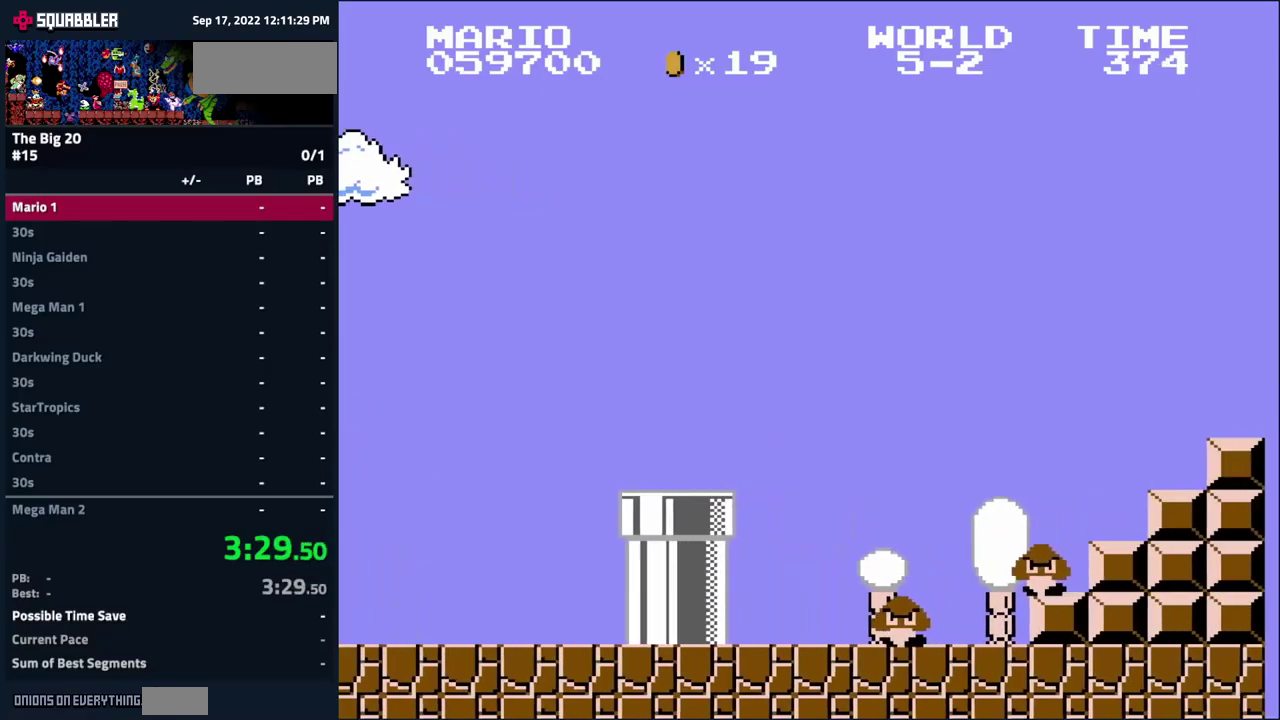
{"buttons": ["B", "DPAD_LEFT"], "events": [[317, "DPAD_RIGHT", "up"], [400, "DPAD_LEFT", "down"], [433, "A", "up"]]}
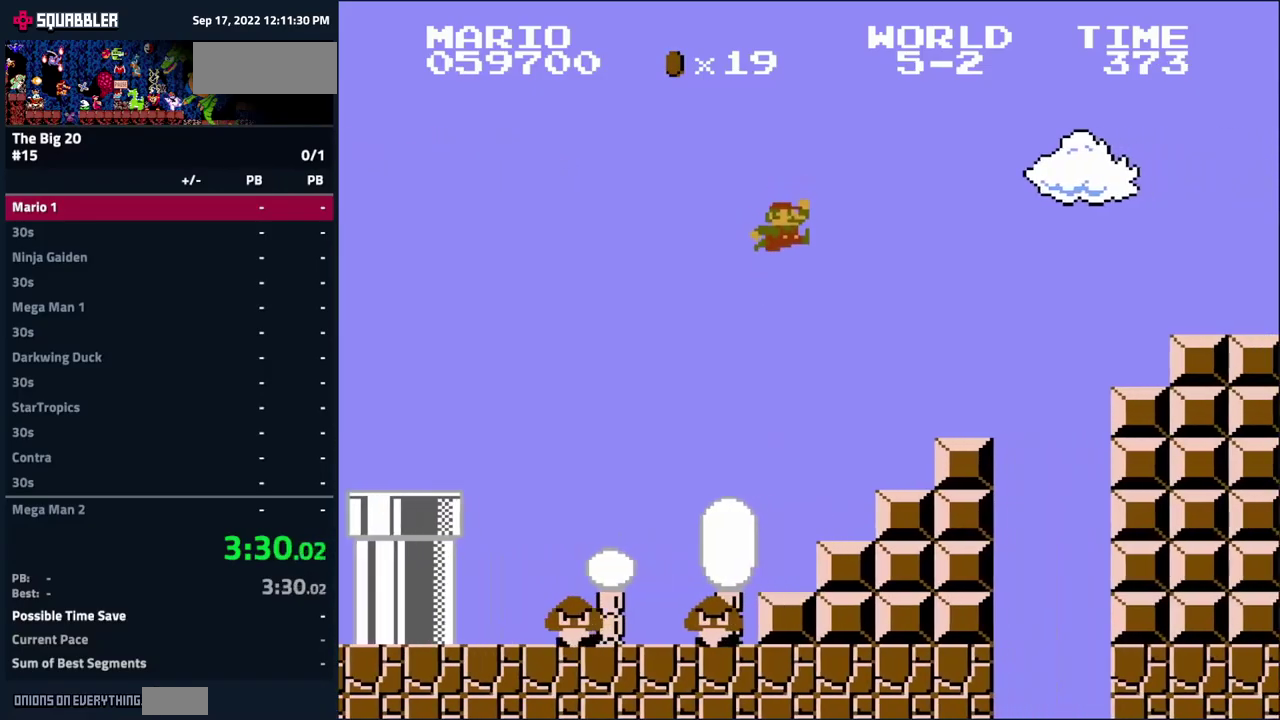
{"buttons": ["A", "B", "DPAD_RIGHT"], "events": [[217, "DPAD_LEFT", "up"], [333, "DPAD_RIGHT", "down"], [467, "A", "down"]]}